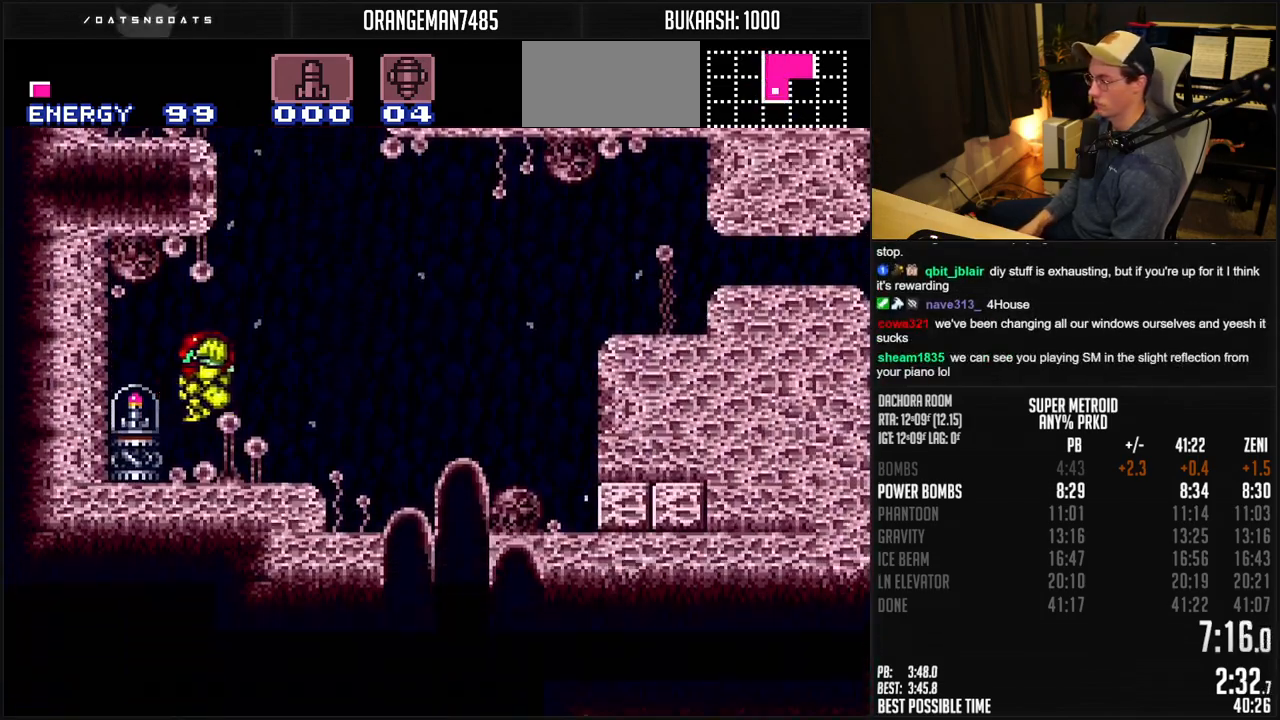
Gameplay with a controller (Nintendo layout); each line is a JSON object with the inputs held at the frame after it. "events" lists button and stick changes between this image and that frame as [ms after this image, input, new state], when the widget could be followed in between. Not read: L1 L3 R3.
{"buttons": ["B"], "events": []}
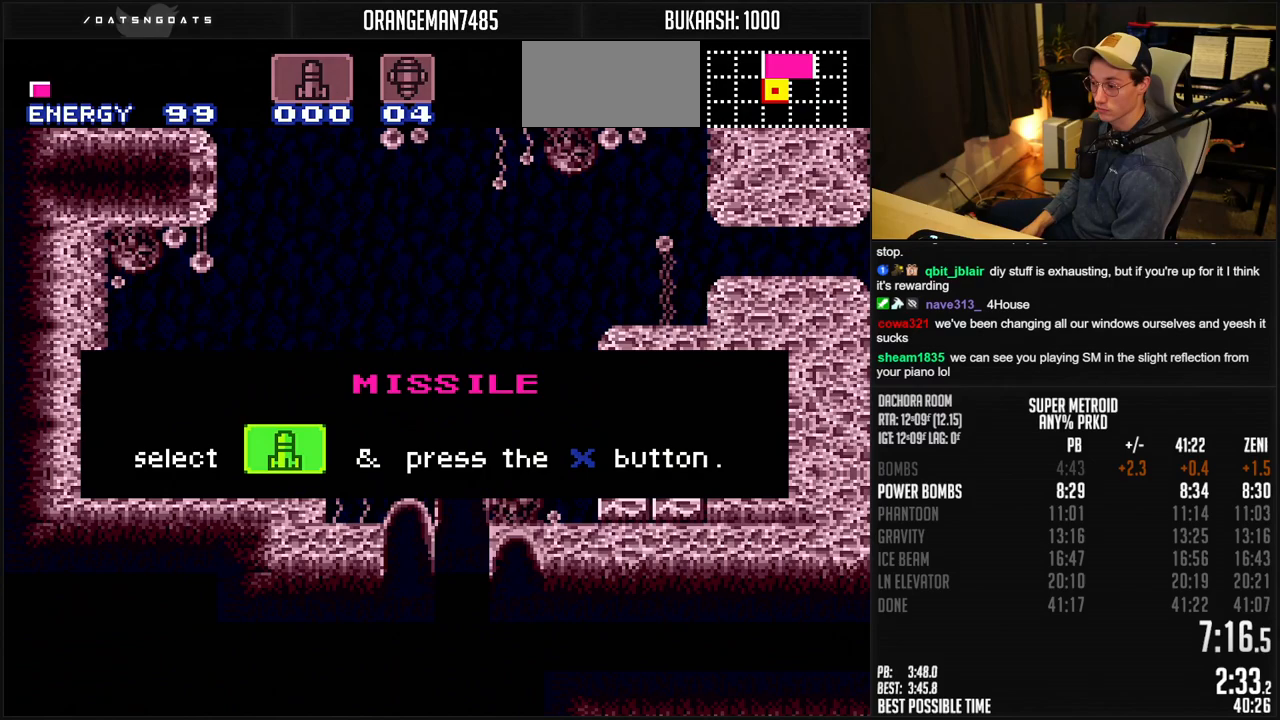
{"buttons": ["B"], "events": []}
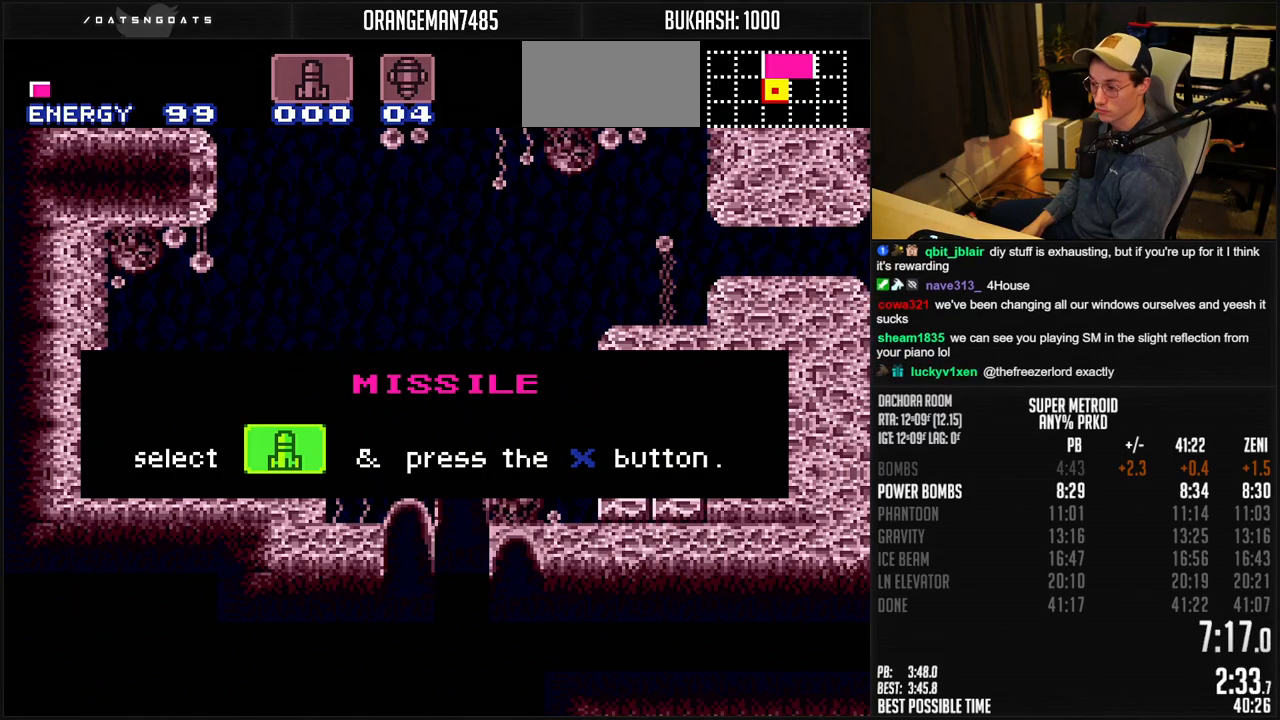
{"buttons": ["B"], "events": []}
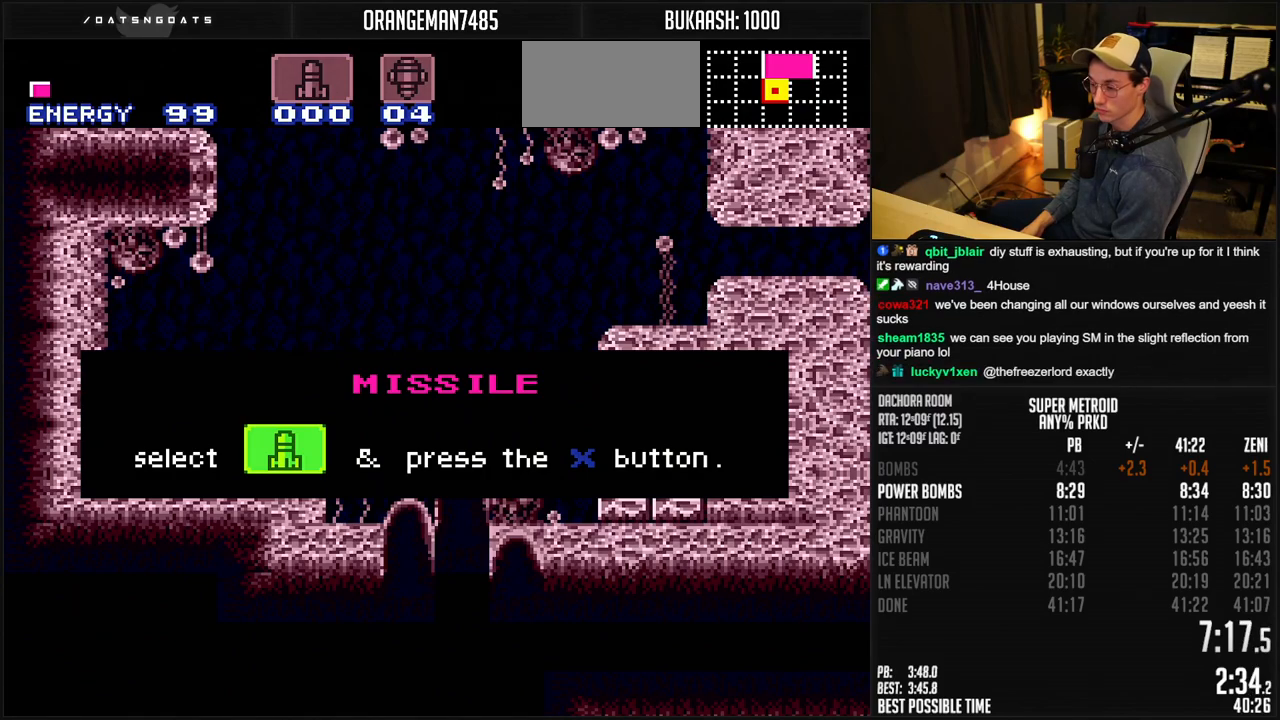
{"buttons": ["B"], "events": []}
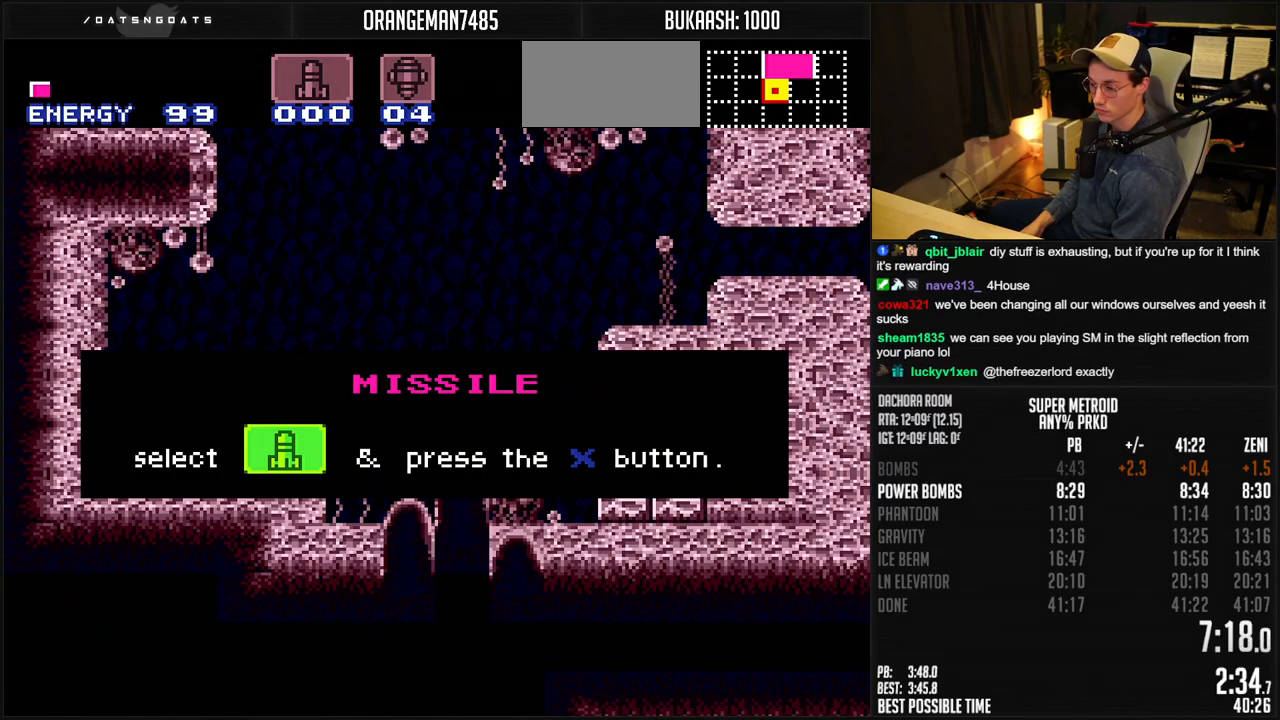
{"buttons": ["B"], "events": []}
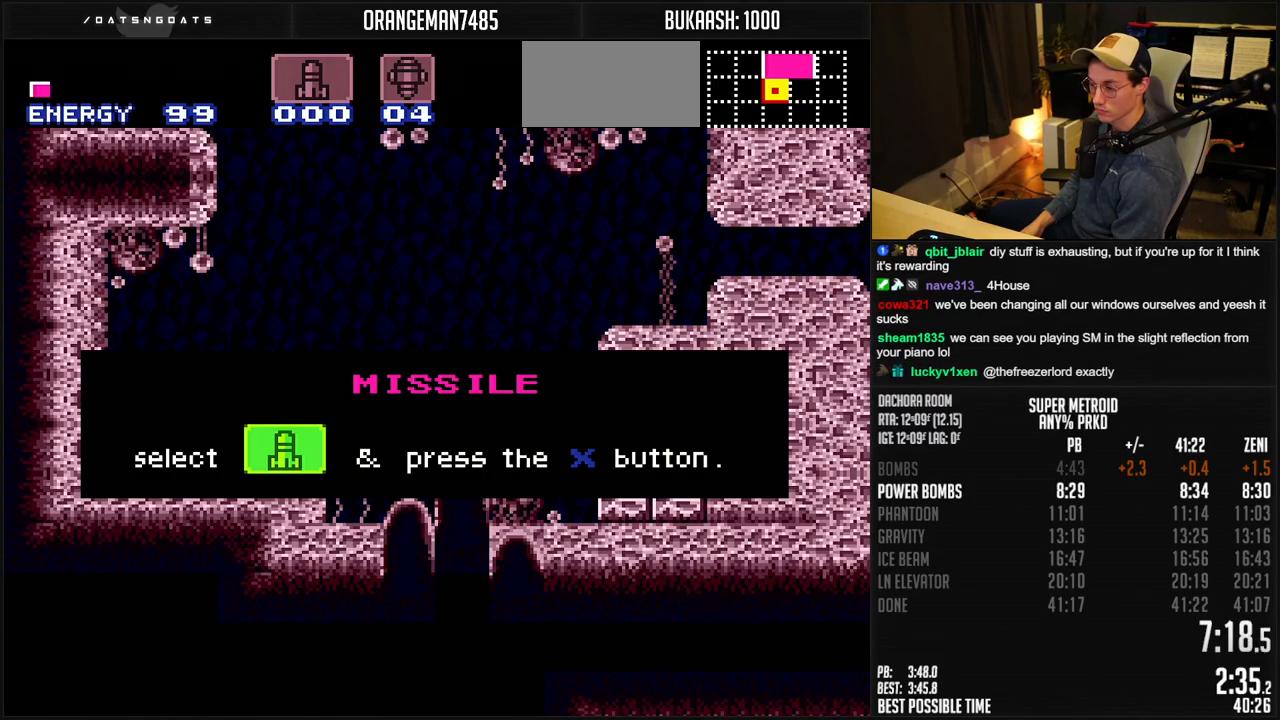
{"buttons": ["B"], "events": []}
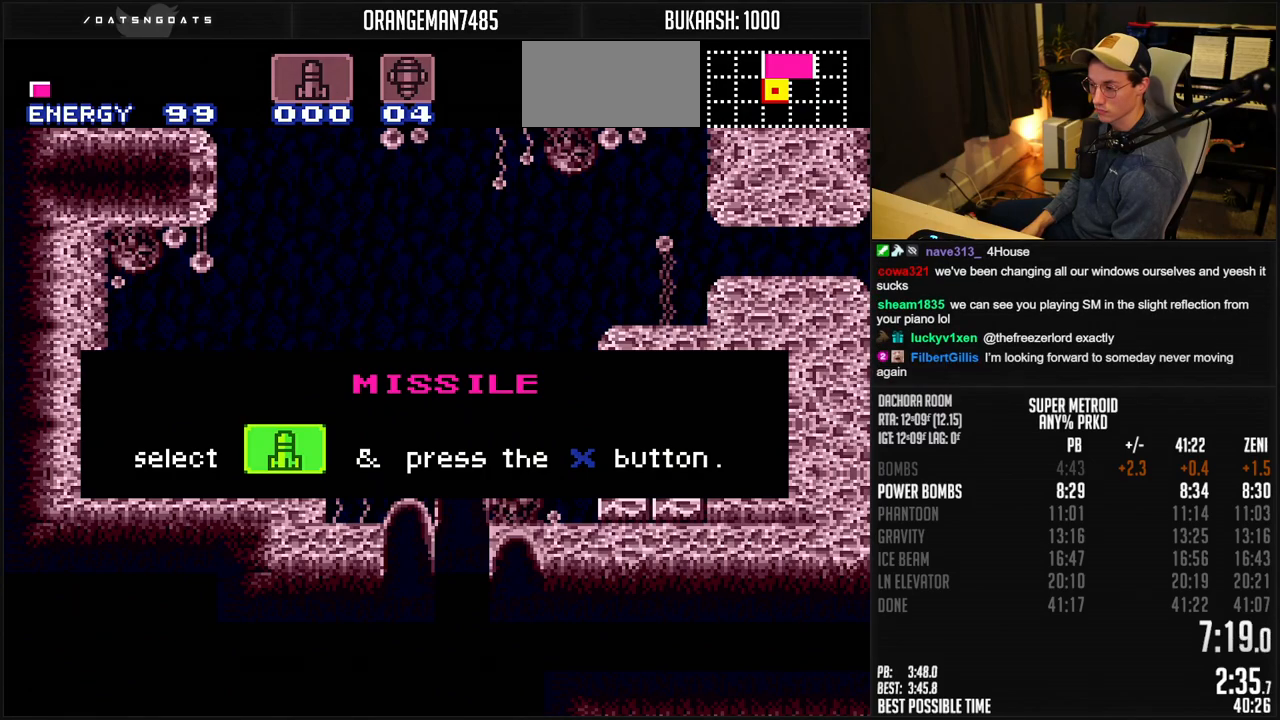
{"buttons": ["B"], "events": []}
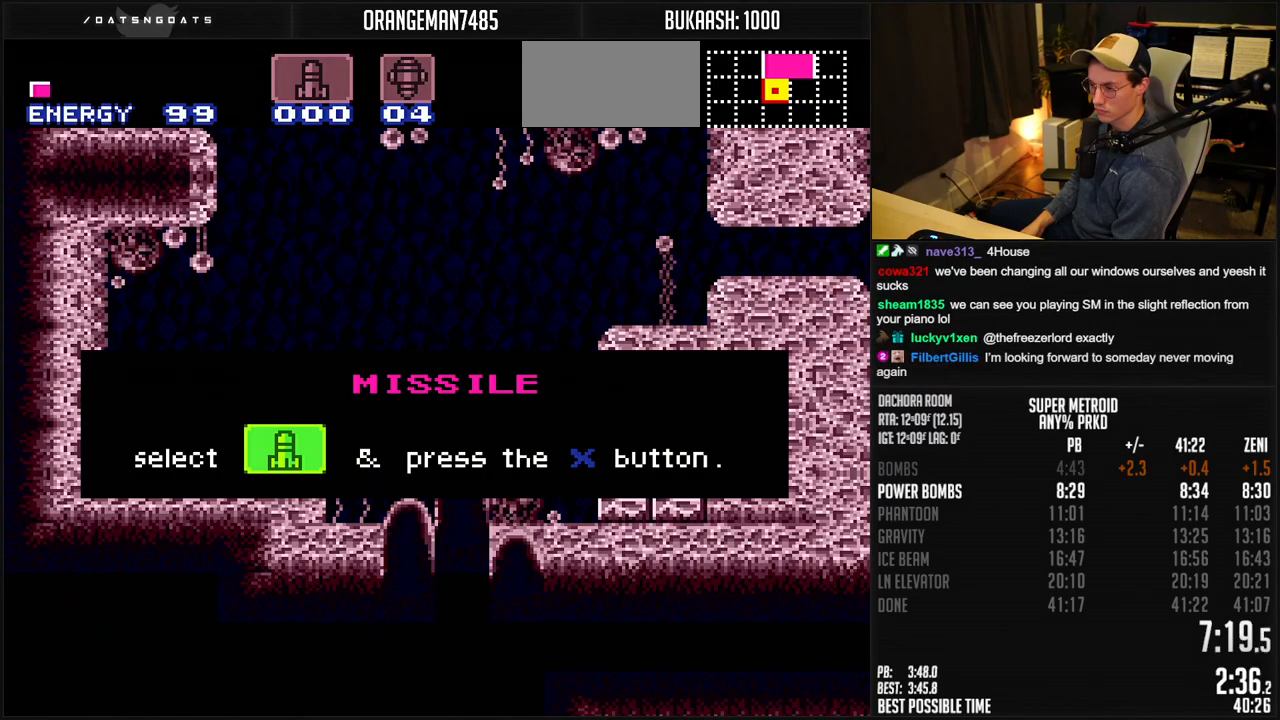
{"buttons": ["B"], "events": []}
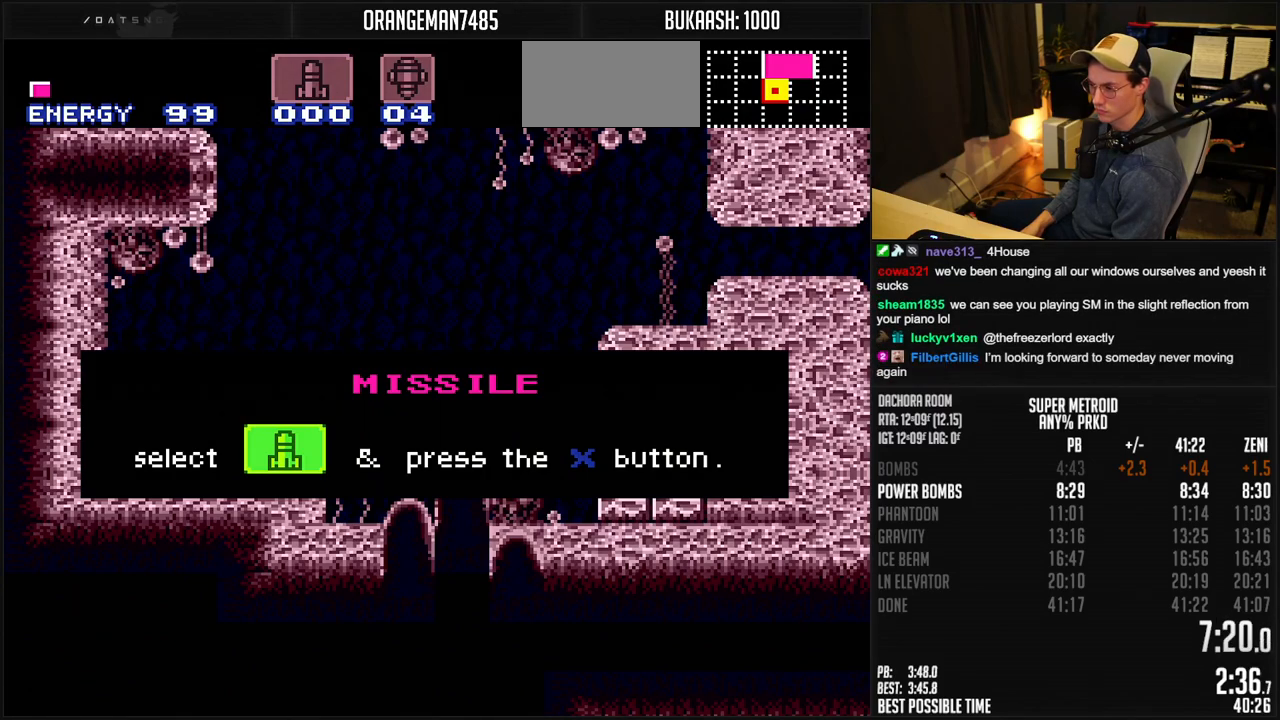
{"buttons": ["B"], "events": []}
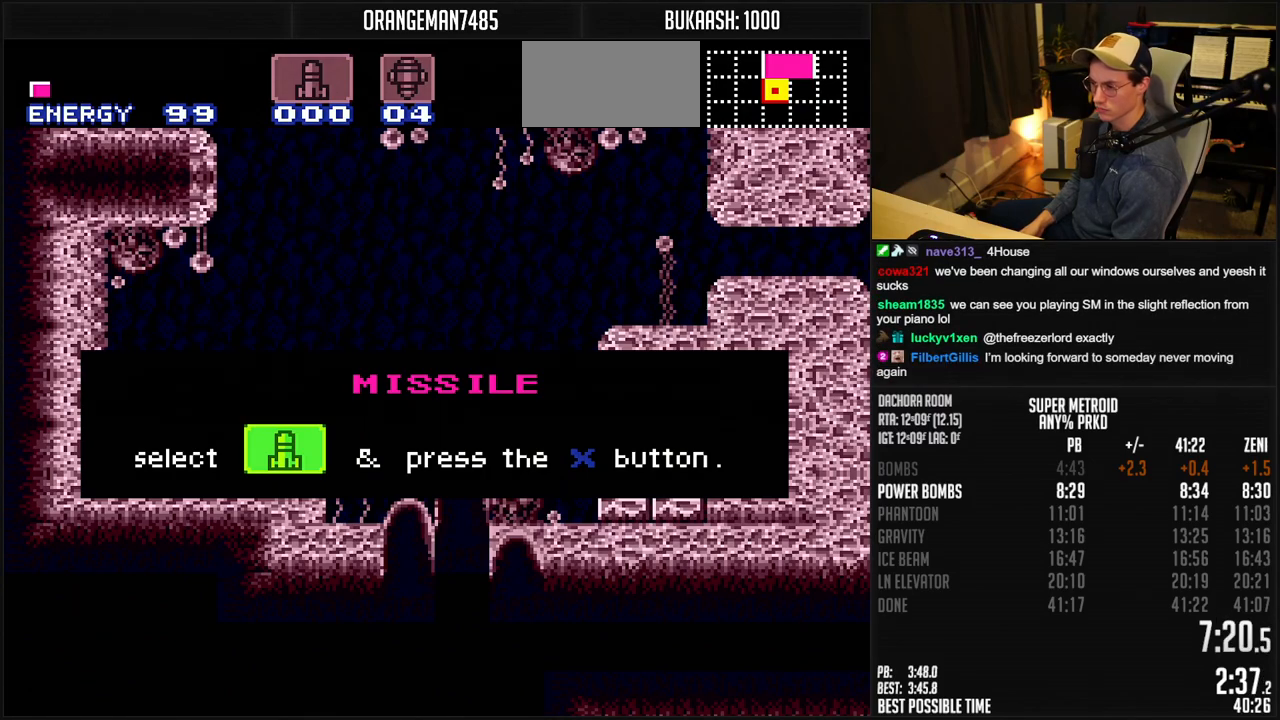
{"buttons": ["B"], "events": []}
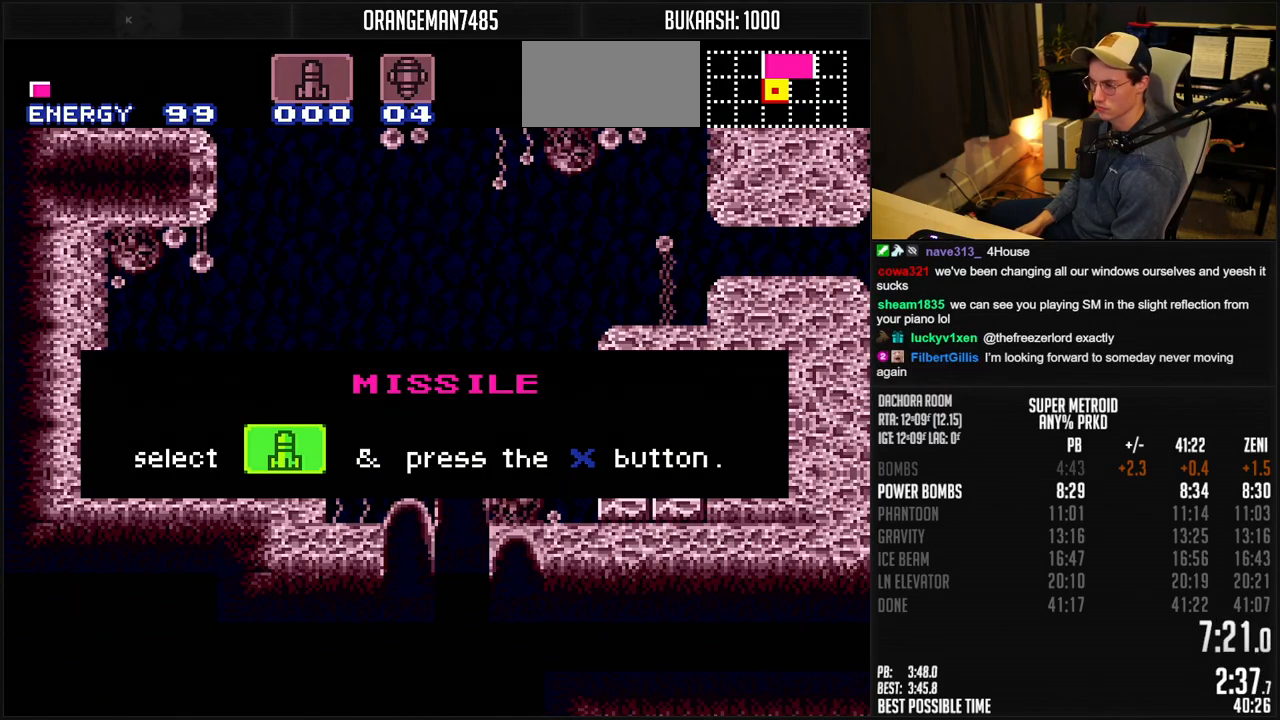
{"buttons": ["B"], "events": []}
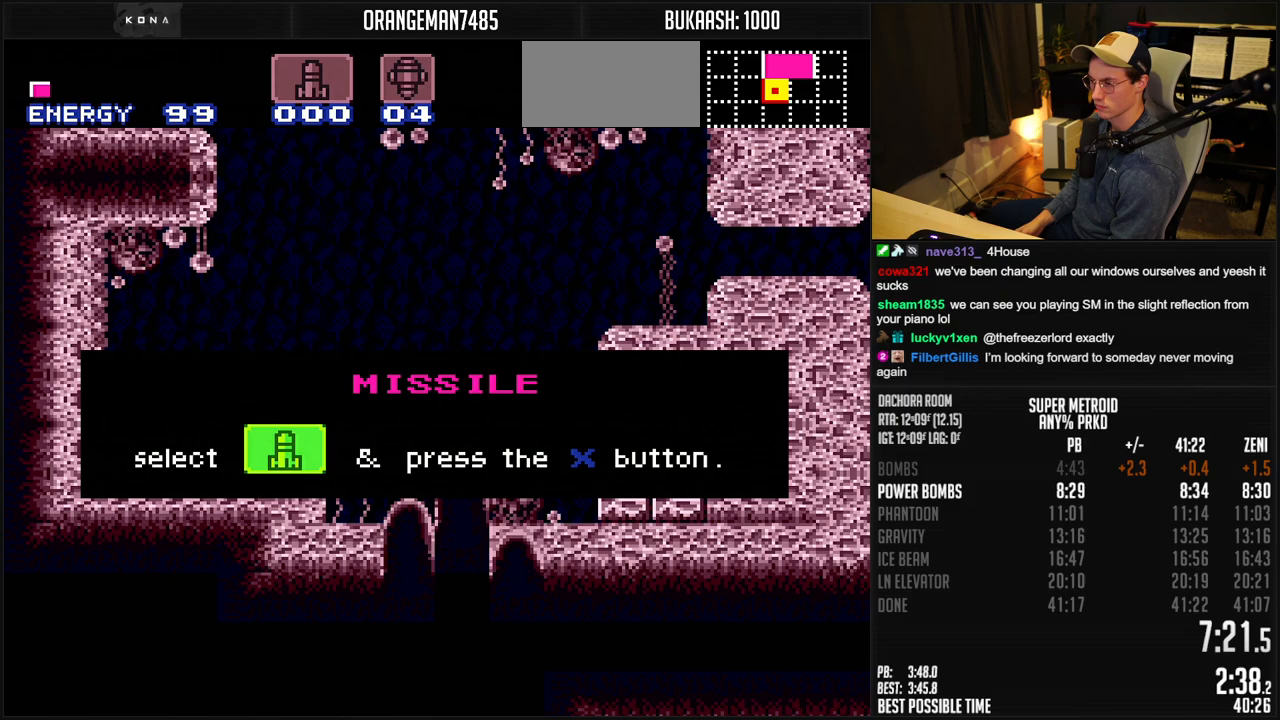
{"buttons": ["B"], "events": []}
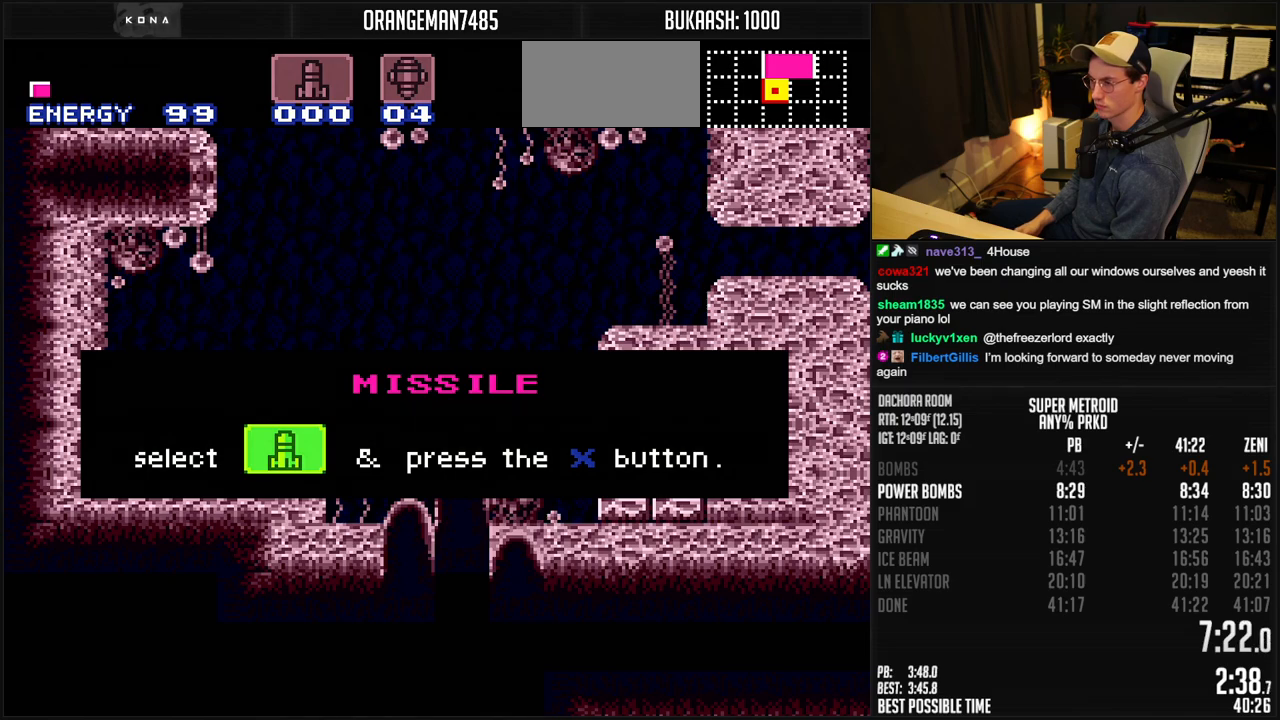
{"buttons": [], "events": [[350, "B", "up"]]}
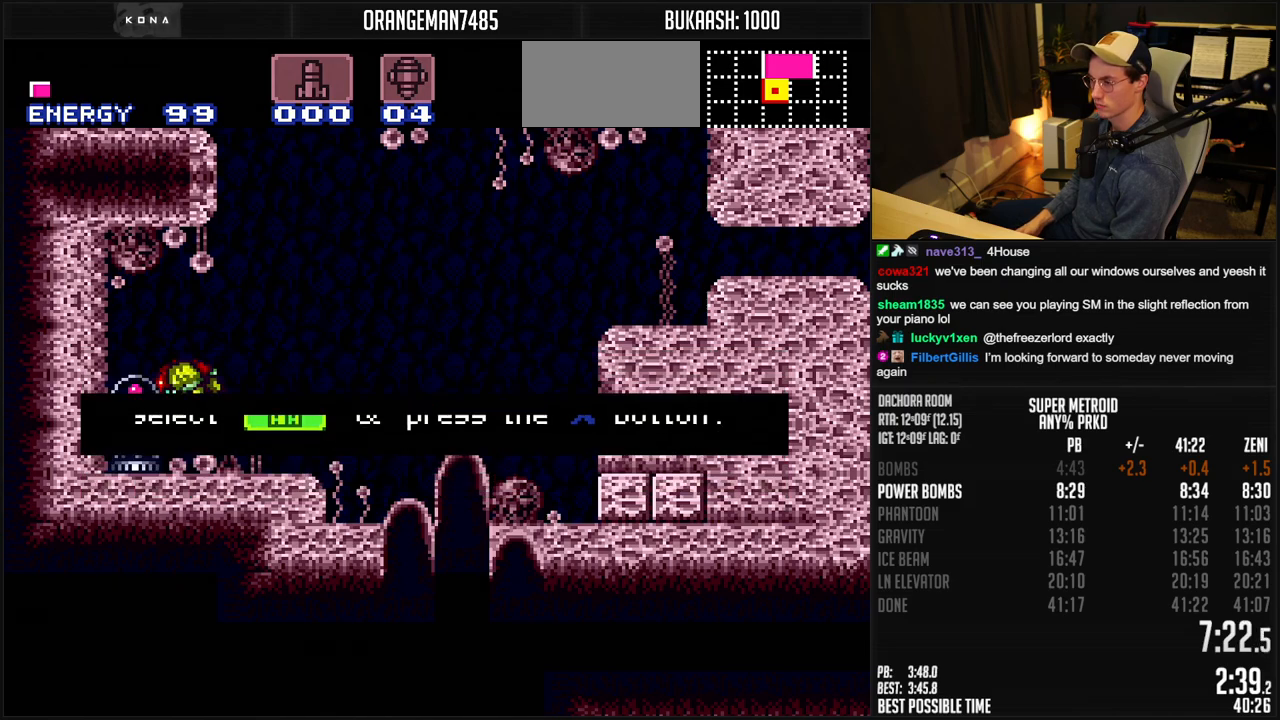
{"buttons": ["B", "DPAD_RIGHT"], "events": [[183, "B", "down"], [183, "DPAD_RIGHT", "down"], [433, "A", "down"], [483, "A", "up"]]}
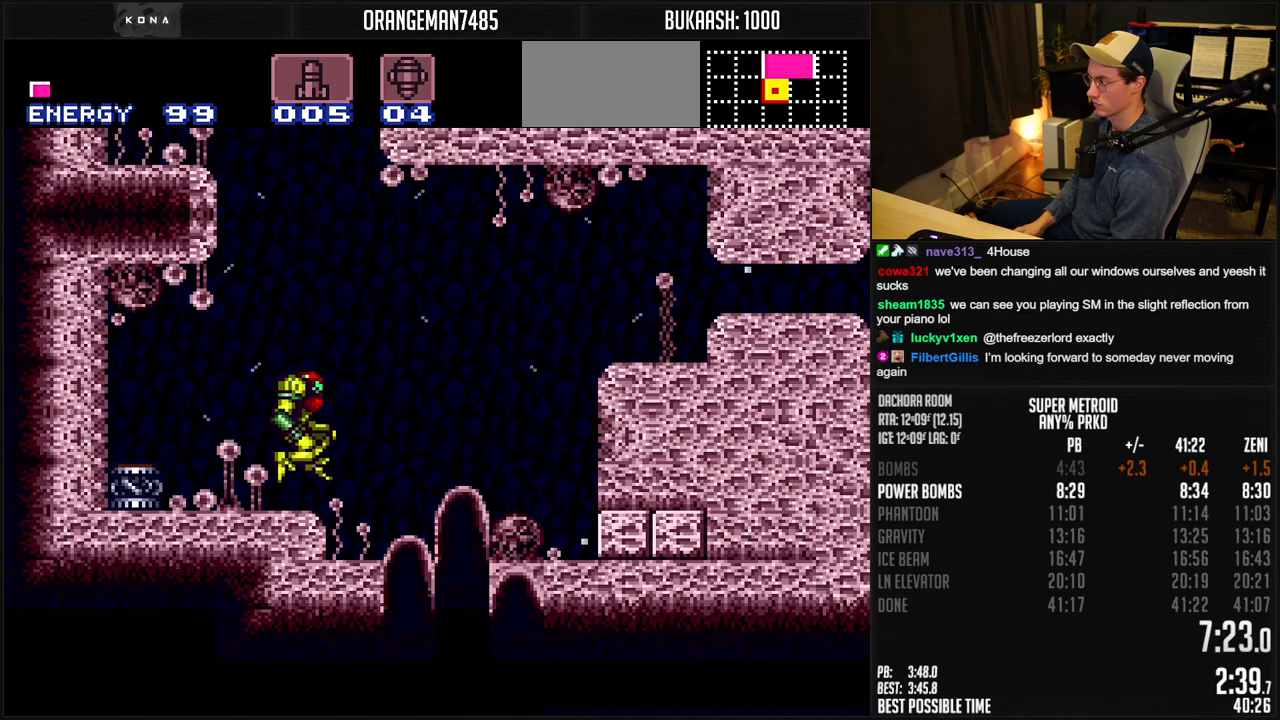
{"buttons": ["B", "DPAD_RIGHT"], "events": [[133, "A", "down"], [167, "DPAD_DOWN", "down"], [167, "DPAD_RIGHT", "up"], [217, "DPAD_DOWN", "up"], [333, "DPAD_DOWN", "down"], [367, "A", "up"], [383, "DPAD_RIGHT", "down"], [400, "DPAD_DOWN", "up"]]}
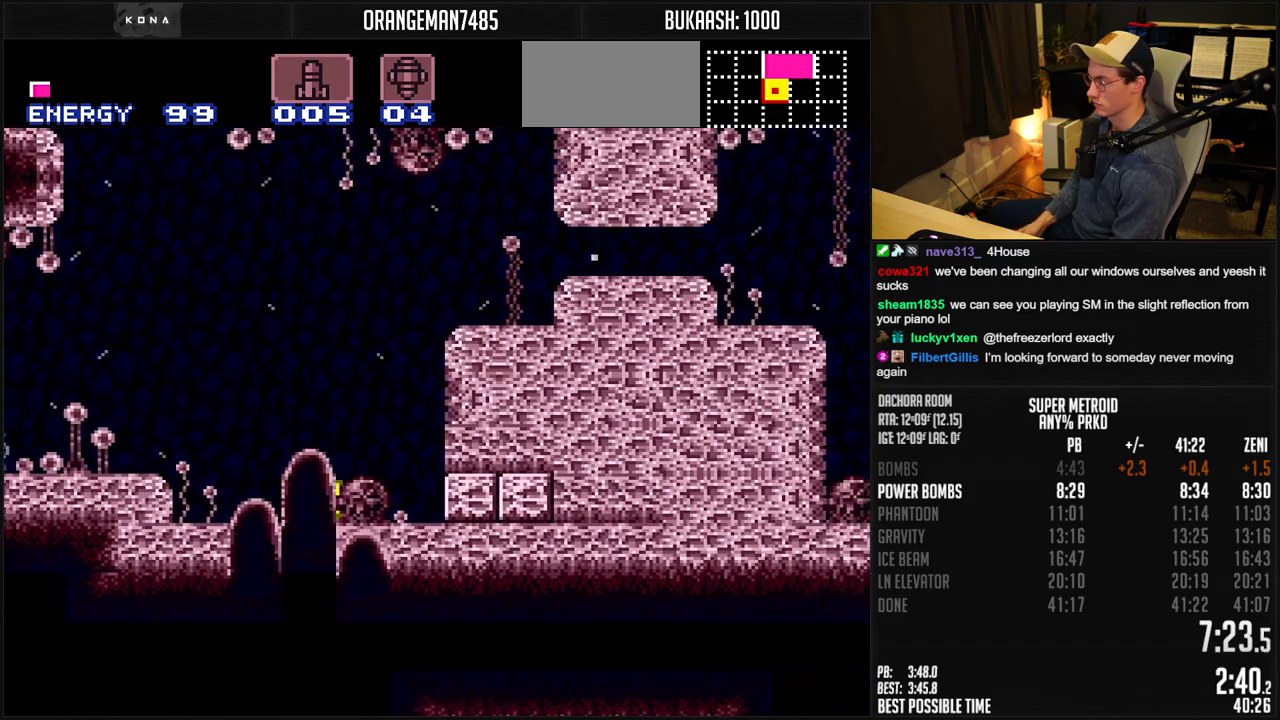
{"buttons": ["B"], "events": [[117, "X", "down"], [167, "DPAD_UP", "down"], [200, "DPAD_RIGHT", "up"], [217, "X", "up"], [267, "DPAD_UP", "up"], [300, "A", "down"], [483, "A", "up"]]}